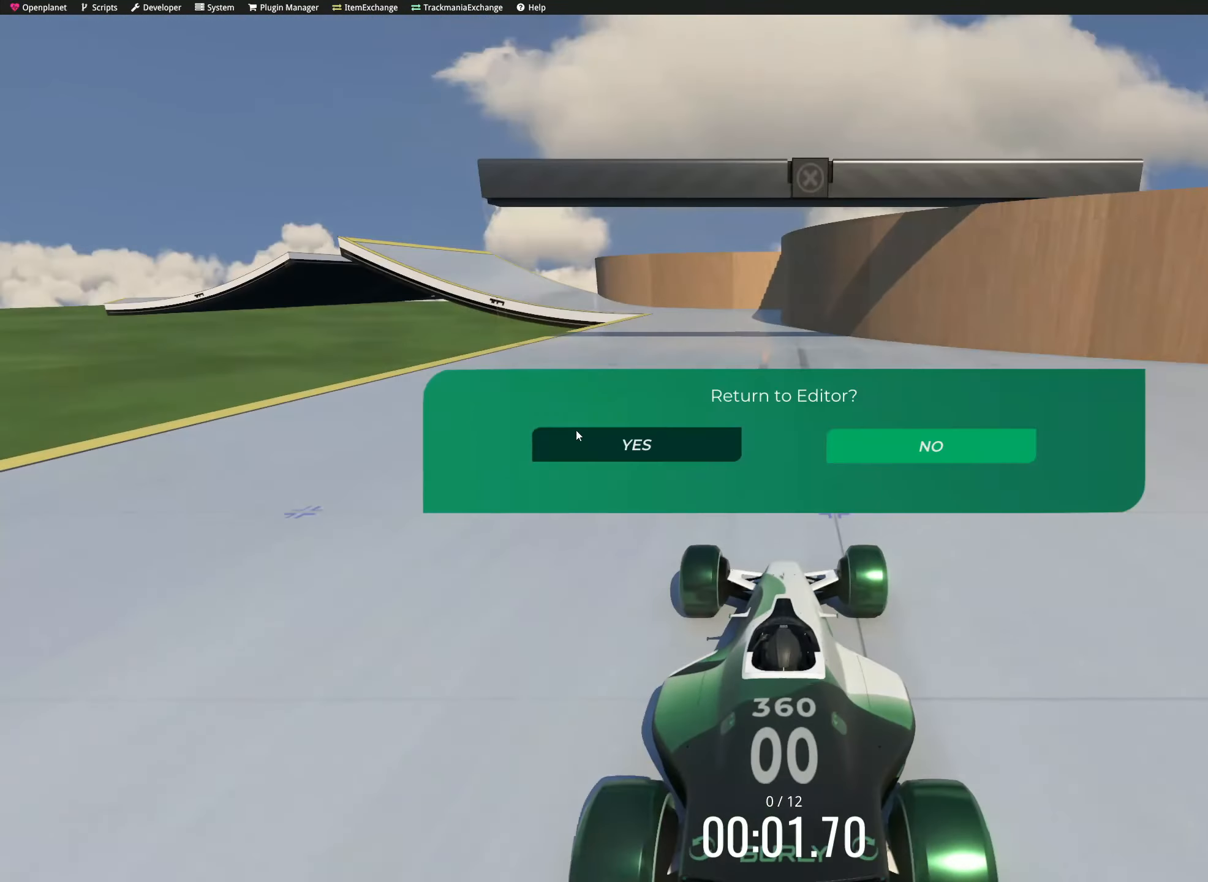
Gameplay with keyboard; each line is a JSON object with the keys held at the frame after it. "events" lists presses ("down") and releases ("up") of "down", "left", "right" and "up" between this image and that frame as [ms after this image, input, new state], when the widget could be followed in between. No other keys are recorded. Mouse input is not recorded.
{"keys": ["up"]}
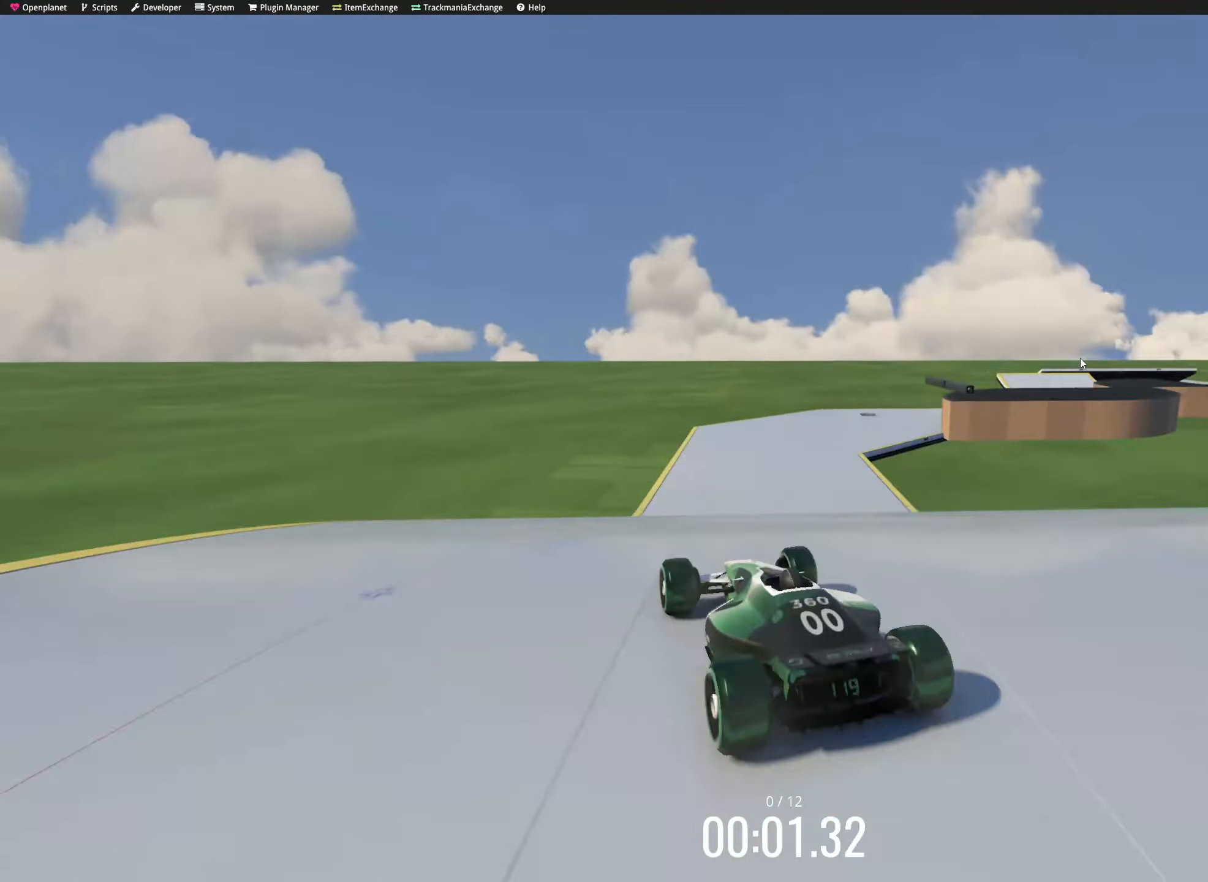
{"keys": ["left", "up"], "events": [[50, "right", "down"], [134, "right", "up"], [167, "left", "down"], [234, "down", "down"], [250, "down", "up"], [300, "down", "down"], [317, "down", "up"], [334, "down", "down"], [367, "left", "up"], [367, "right", "down"], [384, "down", "up"], [467, "right", "up"], [500, "left", "down"]]}
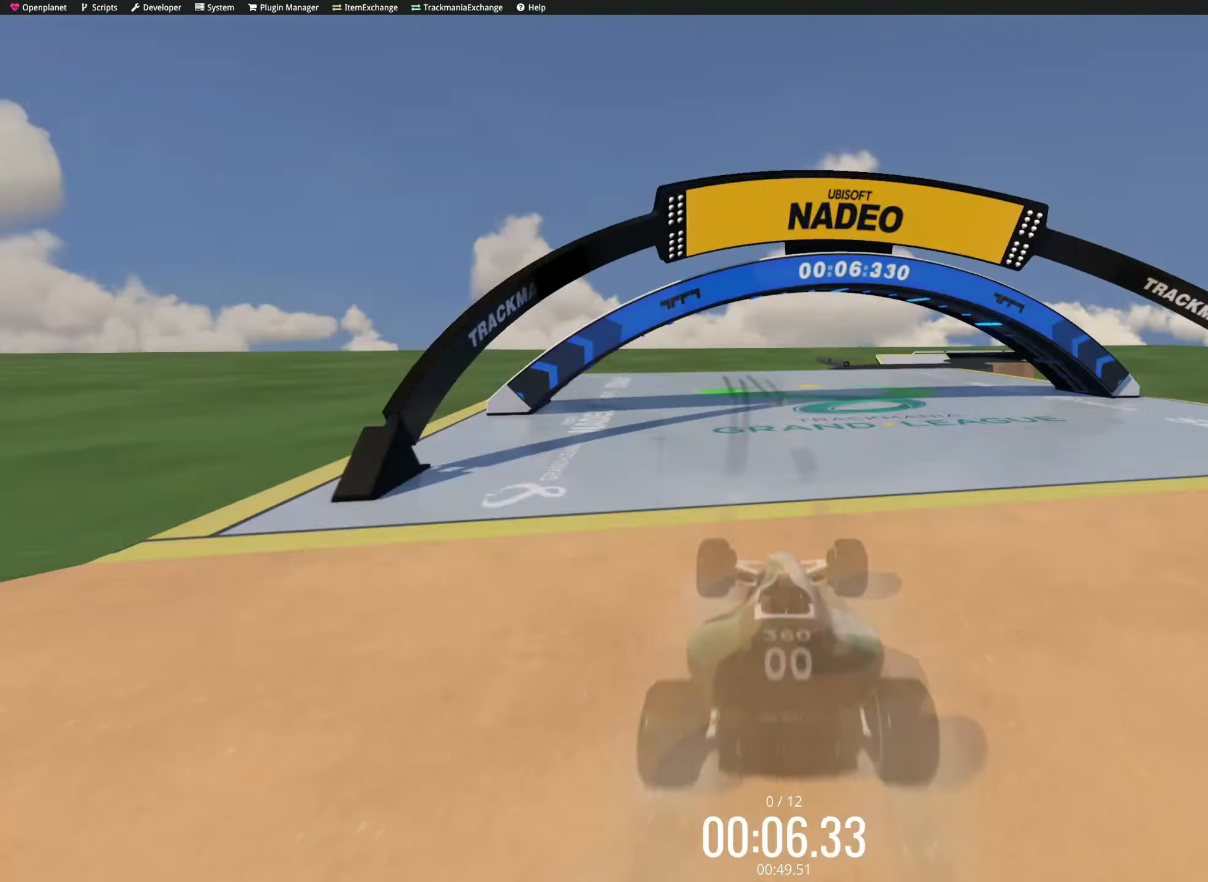
{"keys": ["right", "up"], "events": [[17, "left", "up"], [184, "right", "down"], [300, "right", "up"], [316, "left", "down"], [466, "down", "down"], [483, "left", "up"], [483, "right", "down"], [500, "down", "up"]]}
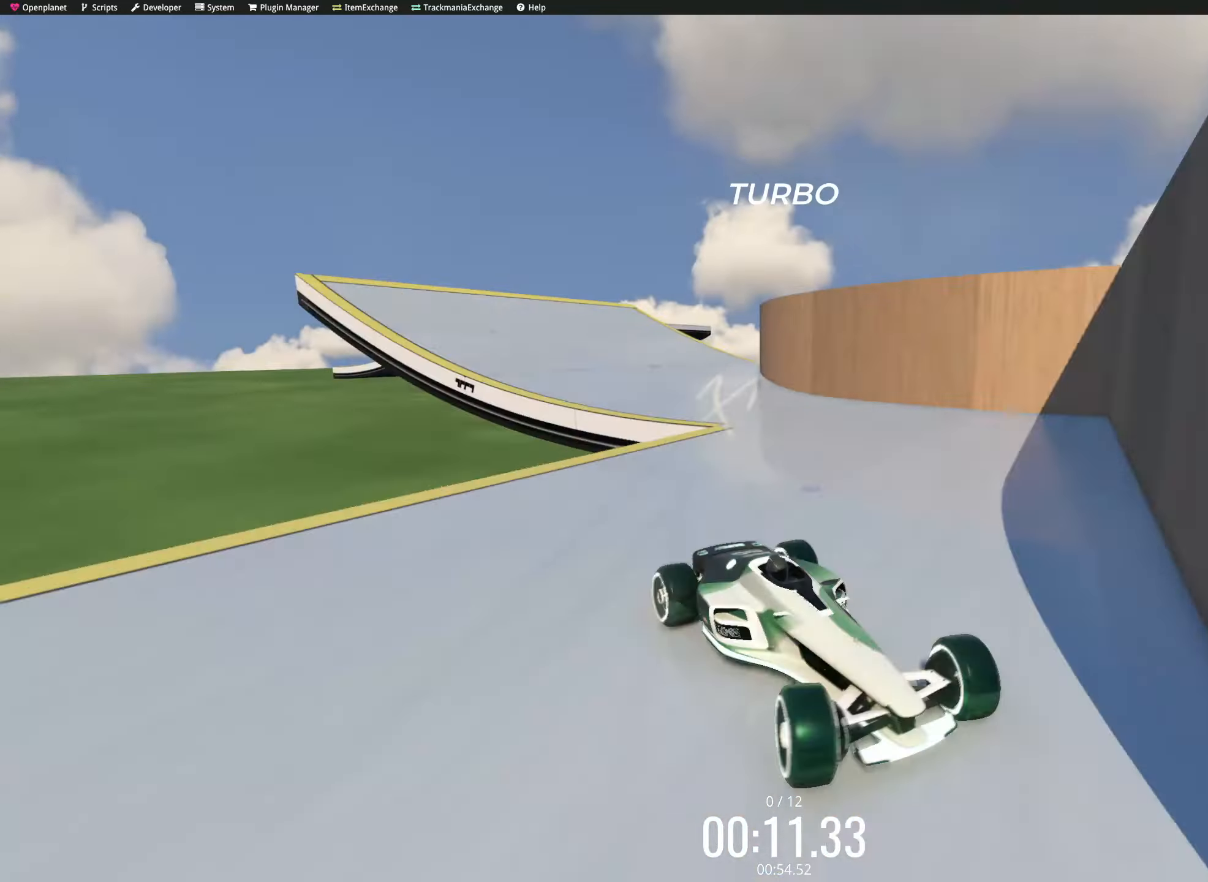
{"keys": ["left", "up"], "events": [[83, "right", "up"], [116, "left", "down"], [133, "left", "up"], [283, "right", "down"], [383, "right", "up"], [416, "left", "down"]]}
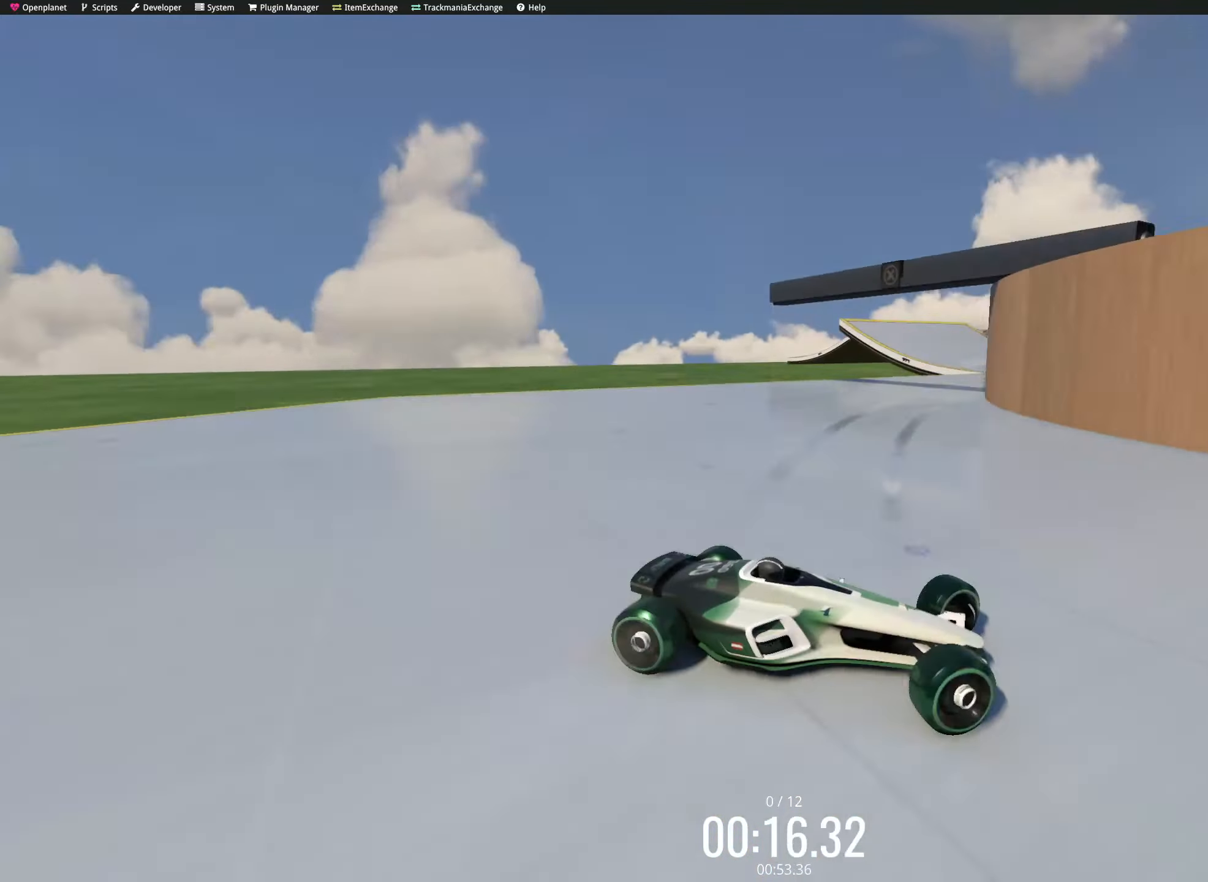
{"keys": ["right", "up"], "events": [[66, "down", "down"], [100, "left", "up"], [100, "right", "down"], [116, "down", "up"], [216, "right", "up"], [400, "right", "down"]]}
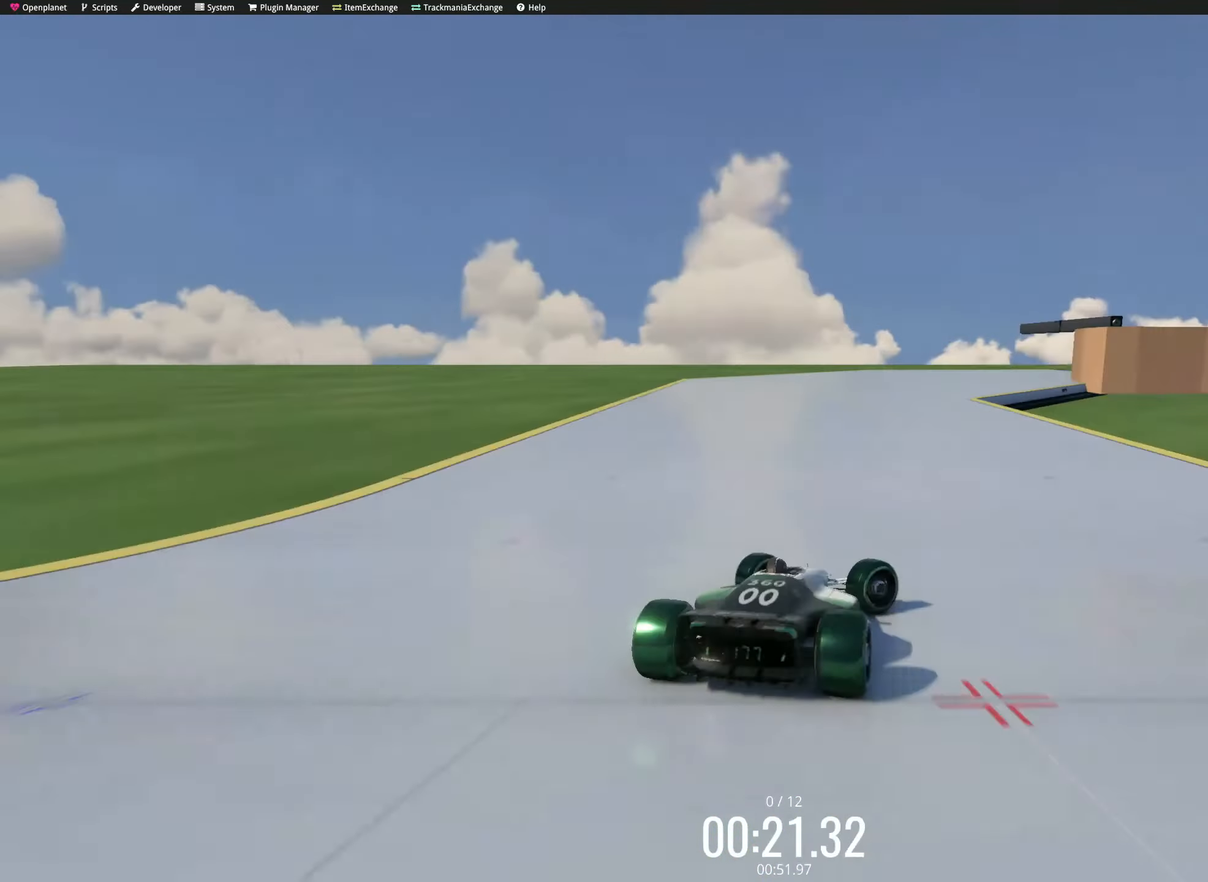
{"keys": ["right", "up"], "events": [[16, "right", "up"], [83, "left", "down"], [200, "down", "down"], [233, "left", "up"], [233, "right", "down"], [250, "down", "up"], [400, "right", "up"], [416, "left", "down"], [433, "down", "down"], [450, "down", "up"], [450, "left", "up"], [450, "right", "down"], [466, "right", "up"], [483, "right", "down"]]}
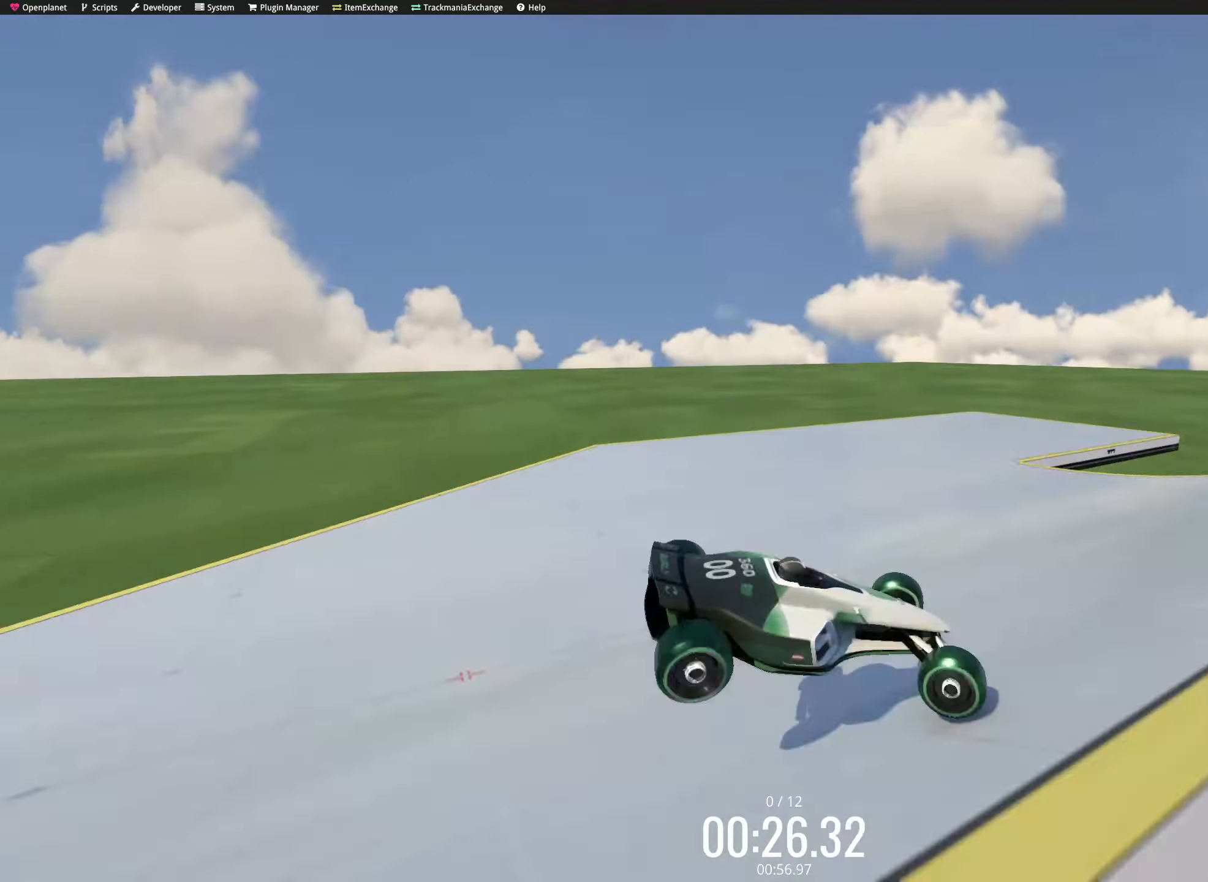
{"keys": ["right", "up"], "events": [[16, "right", "up"], [33, "down", "down"], [33, "left", "down"], [50, "down", "up"], [66, "down", "down"], [83, "down", "up"], [150, "down", "down"], [183, "right", "down"], [200, "left", "up"], [216, "down", "up"], [266, "right", "up"], [366, "left", "down"], [400, "left", "up"], [433, "left", "down"], [433, "right", "down"], [450, "left", "up"]]}
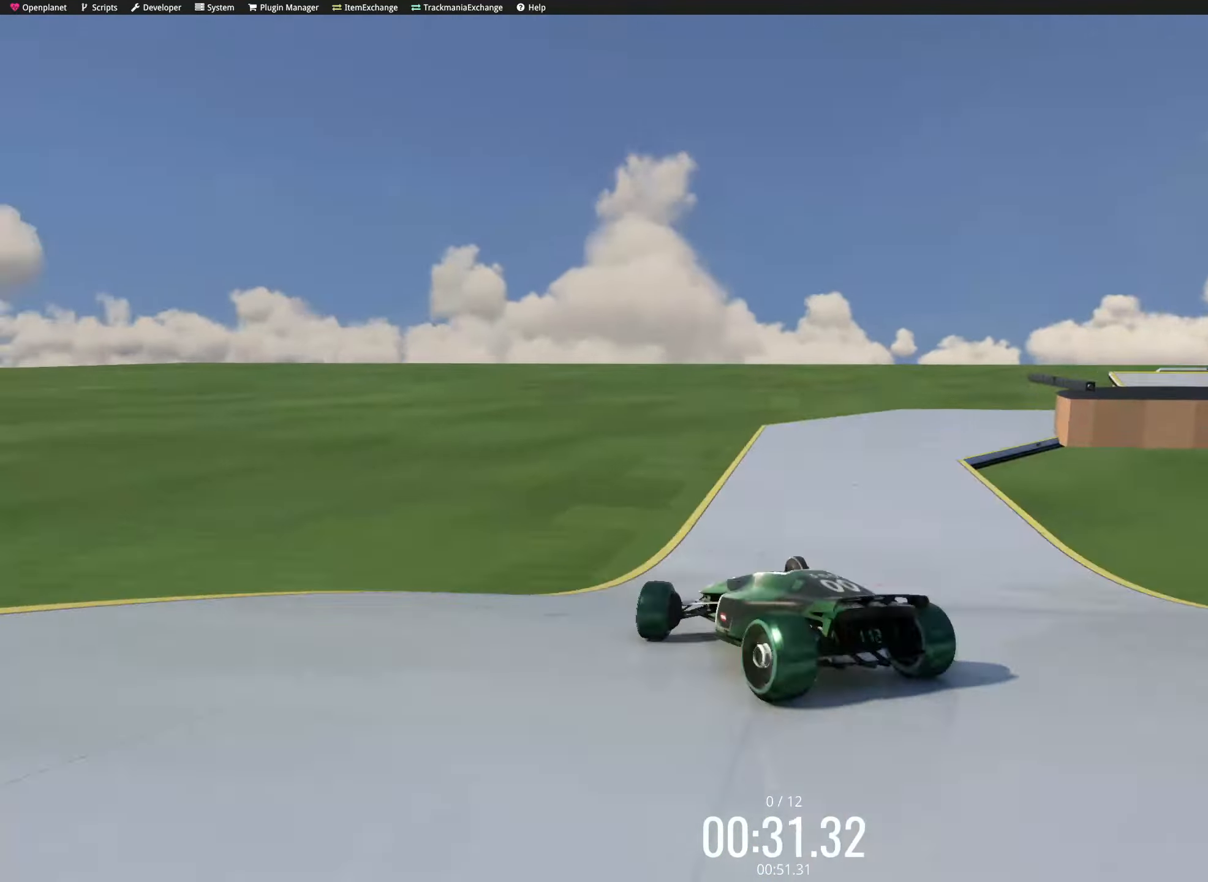
{"keys": ["up"], "events": [[83, "right", "up"], [116, "left", "down"], [283, "left", "up"], [300, "left", "down"], [416, "left", "up"]]}
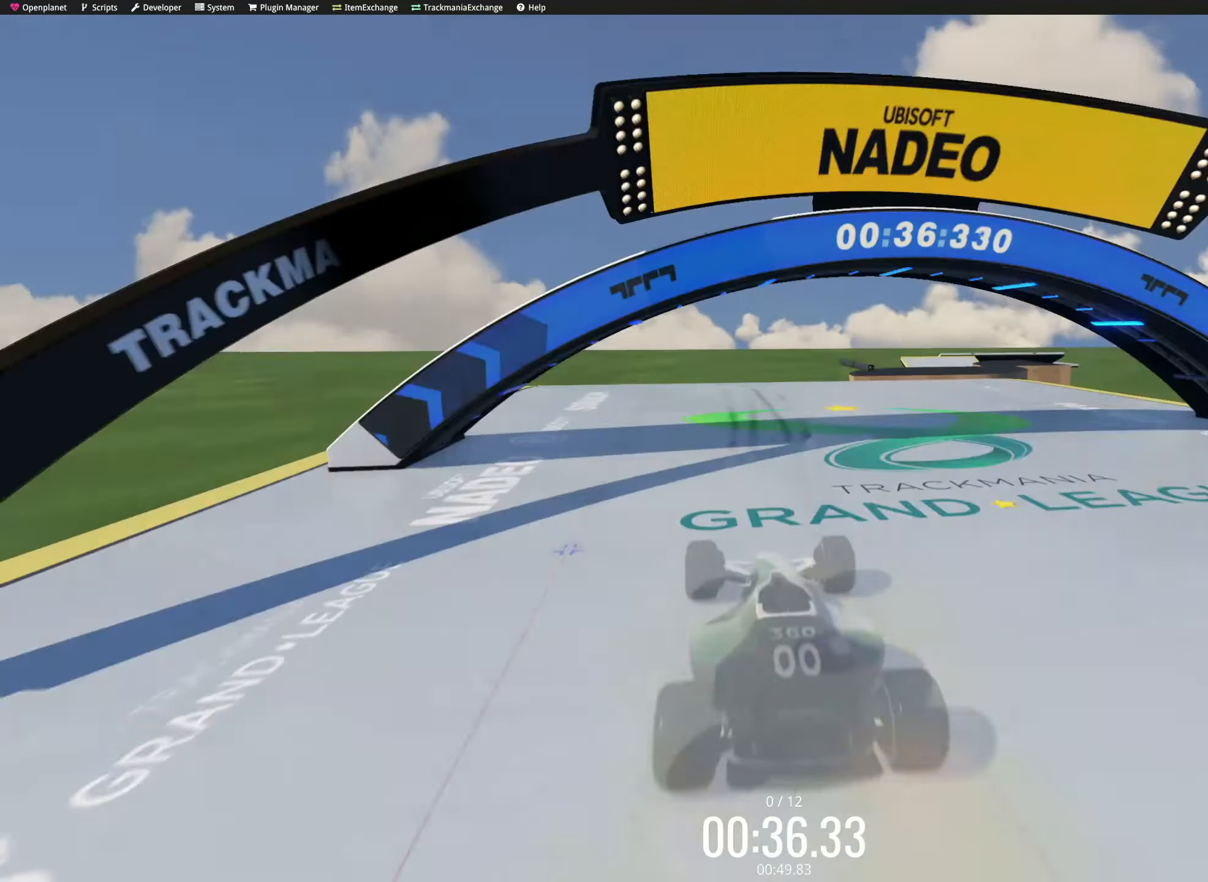
{"keys": ["right", "up"], "events": [[100, "right", "down"], [133, "right", "up"], [150, "right", "down"], [233, "left", "down"], [233, "right", "up"], [416, "down", "down"], [433, "down", "up"], [450, "down", "down"], [466, "down", "up"], [466, "left", "up"], [466, "right", "down"]]}
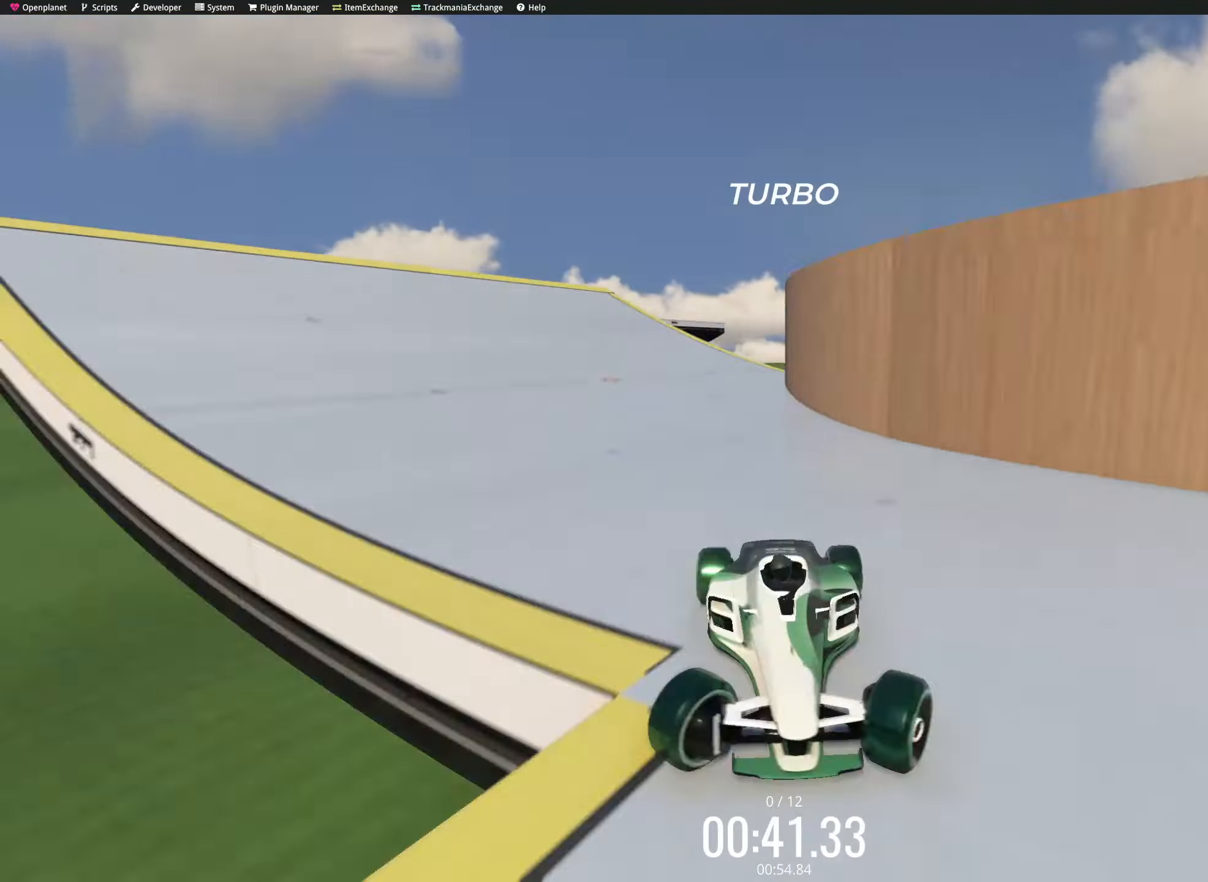
{"keys": ["up"], "events": [[116, "right", "up"], [150, "down", "down"], [166, "down", "up"], [166, "right", "down"], [183, "right", "up"], [216, "left", "down"], [233, "left", "up"], [266, "left", "down"], [300, "left", "up"], [316, "right", "down"], [333, "right", "up"], [416, "right", "down"], [483, "right", "up"]]}
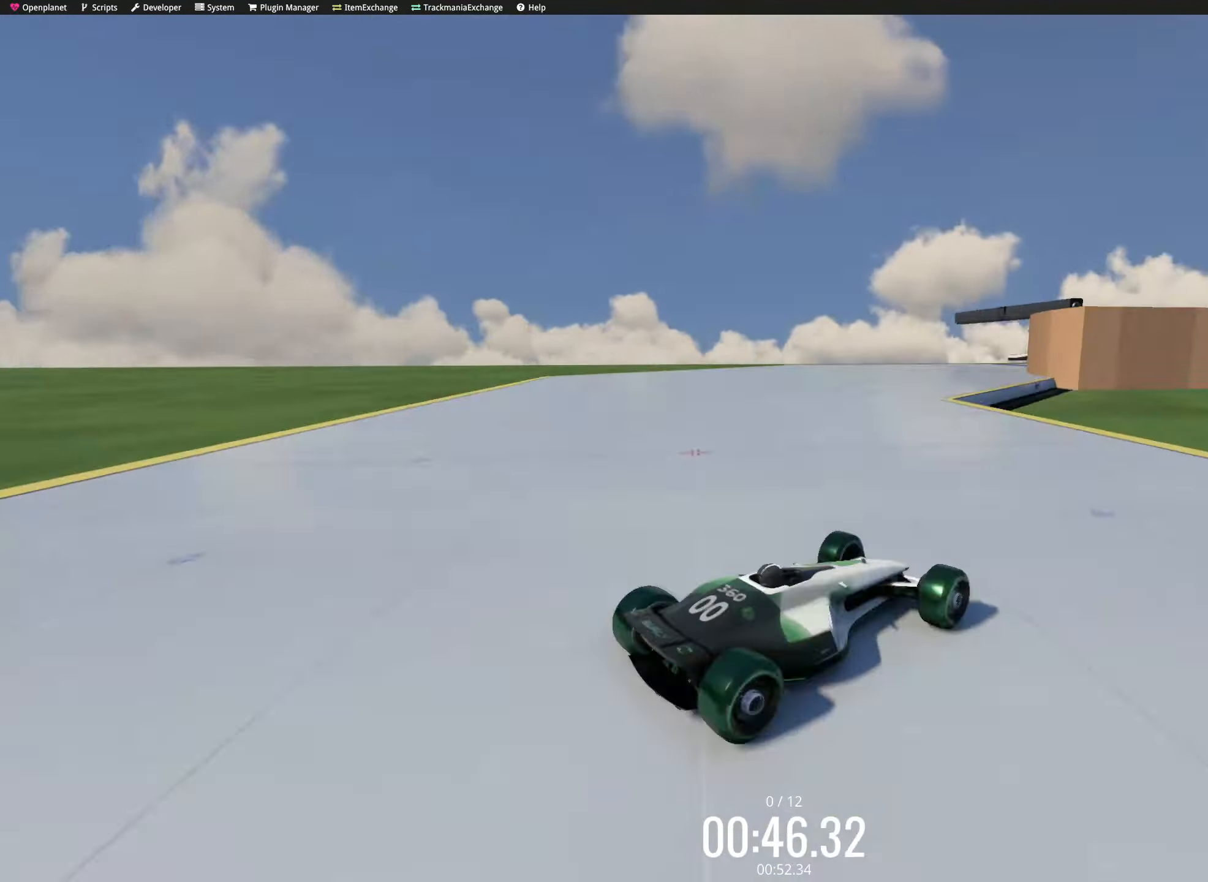
{"keys": ["up"], "events": [[16, "left", "down"], [83, "down", "down"], [100, "down", "up"], [133, "down", "down"], [150, "down", "up"], [166, "down", "down"], [200, "down", "up"], [216, "left", "up"], [216, "right", "down"], [316, "right", "up"], [416, "left", "down"], [433, "left", "up"], [433, "right", "down"], [466, "right", "up"], [483, "right", "down"], [500, "right", "up"]]}
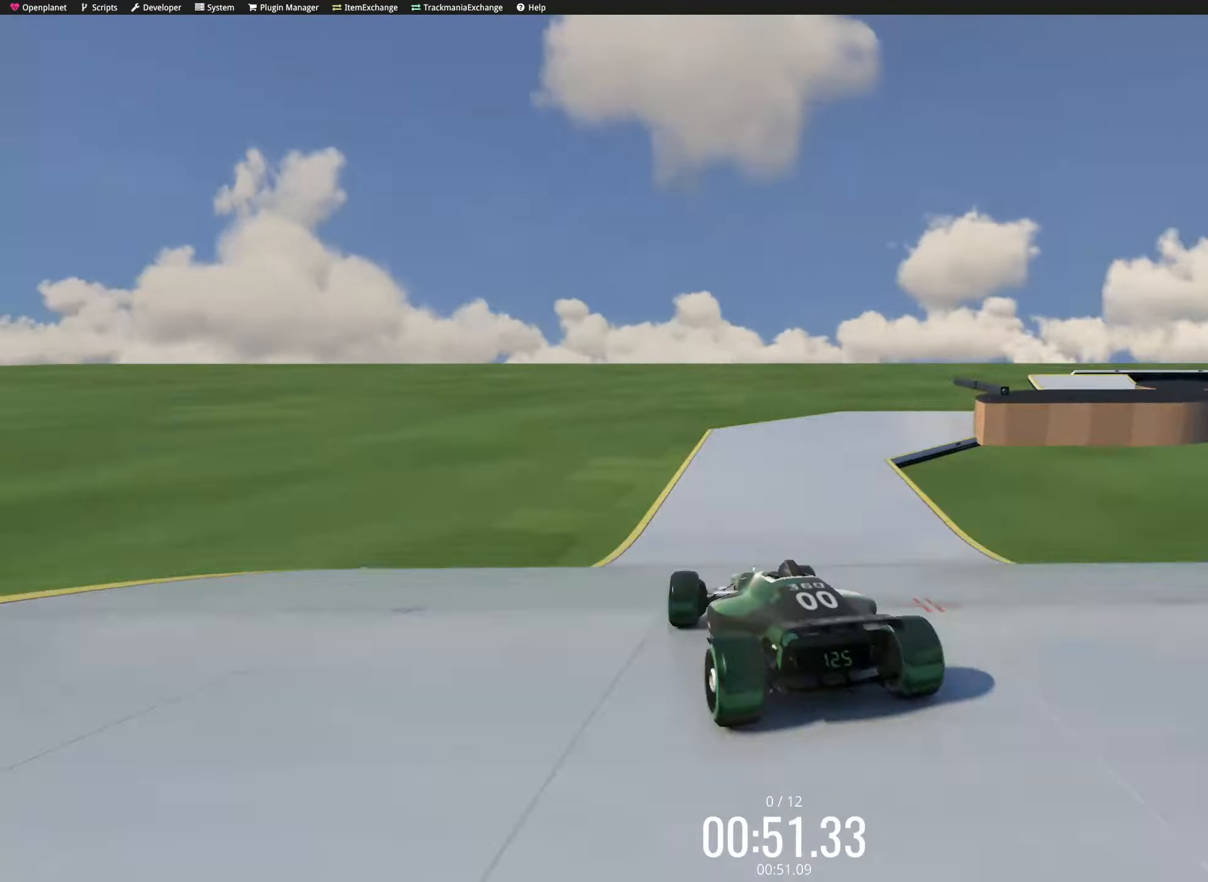
{"keys": ["up"], "events": [[50, "right", "down"], [116, "right", "up"], [133, "left", "down"], [316, "down", "down"], [333, "left", "up"], [333, "right", "down"], [350, "down", "up"], [433, "right", "up"]]}
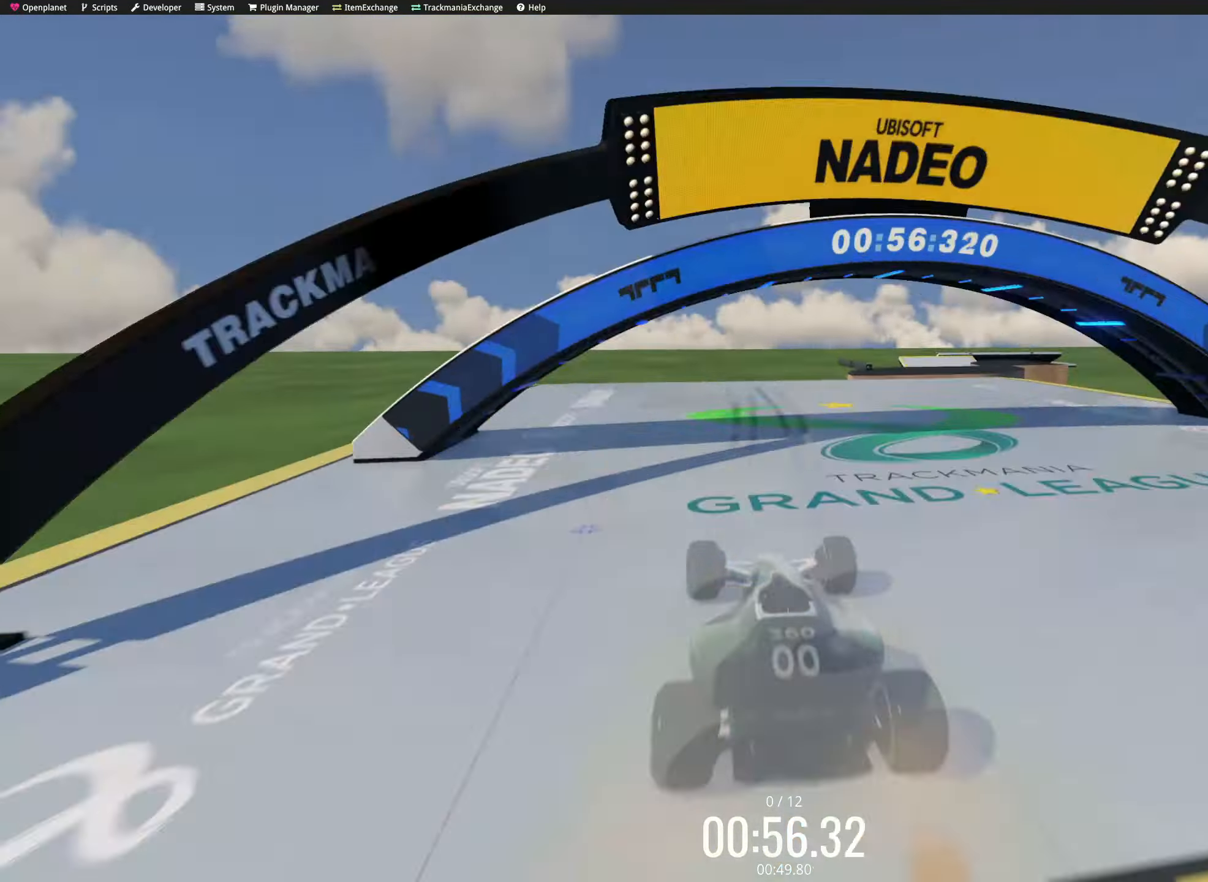
{"keys": ["right", "up"], "events": [[116, "right", "down"], [133, "right", "up"], [150, "right", "down"], [166, "right", "up"], [183, "right", "down"], [233, "right", "up"], [250, "left", "down"], [317, "left", "up"], [350, "left", "down"], [433, "down", "down"], [467, "left", "up"], [467, "right", "down"], [483, "down", "up"]]}
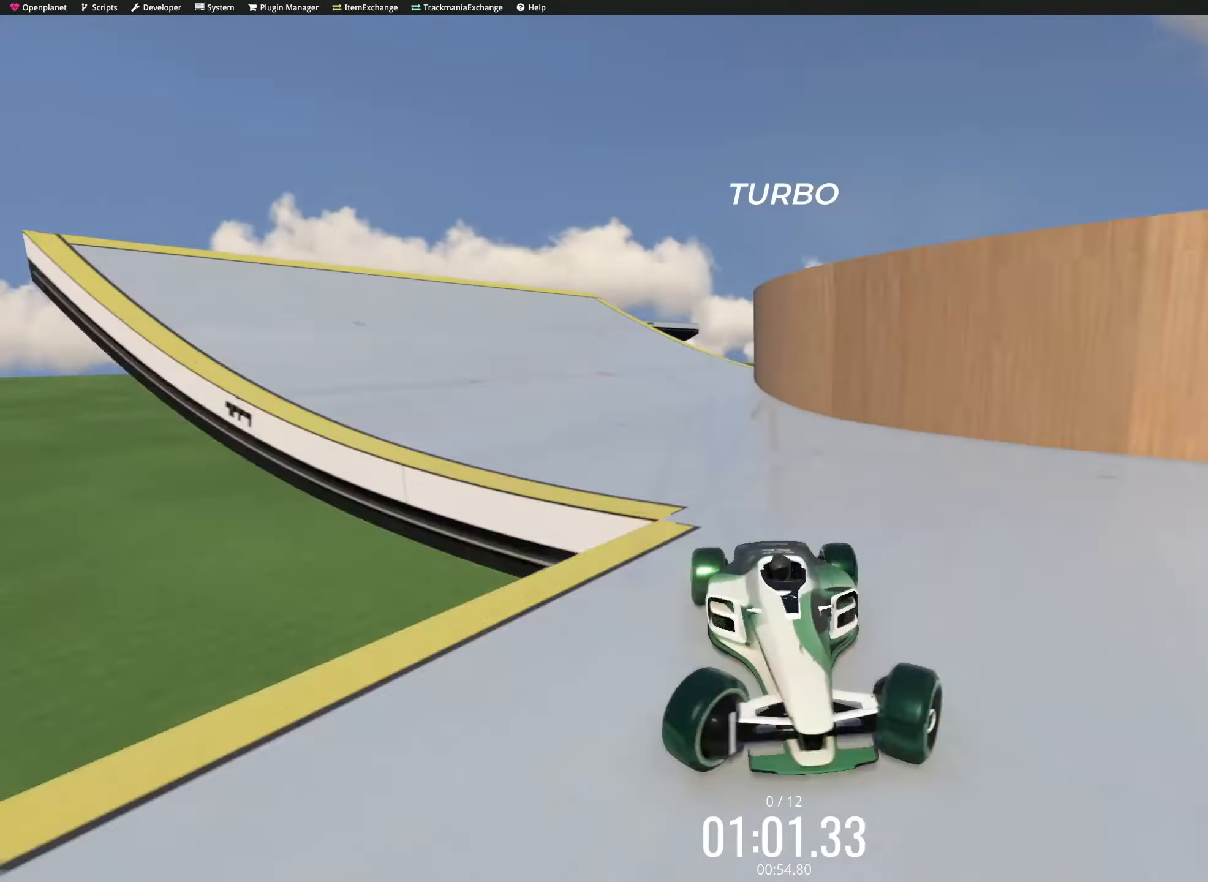
{"keys": ["left", "up"], "events": [[67, "left", "down"], [67, "right", "up"], [83, "left", "up"], [183, "right", "down"], [217, "right", "up"], [283, "right", "down"], [383, "right", "up"], [417, "left", "down"], [467, "left", "up"], [483, "left", "down"]]}
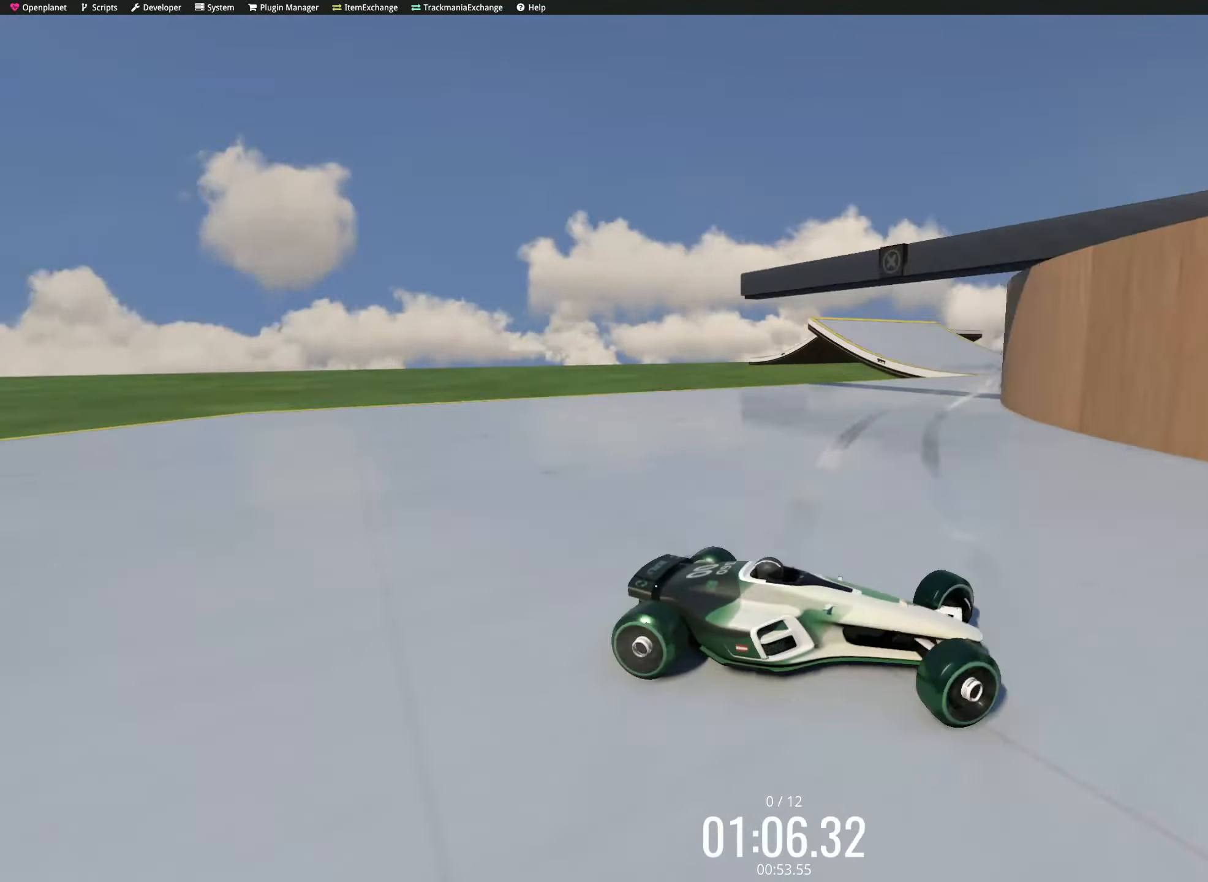
{"keys": ["right", "up"], "events": [[50, "down", "down"], [83, "left", "up"], [83, "right", "down"], [100, "down", "up"], [200, "right", "up"], [333, "right", "down"], [350, "right", "up"], [383, "right", "down"], [400, "right", "up"], [417, "right", "down"]]}
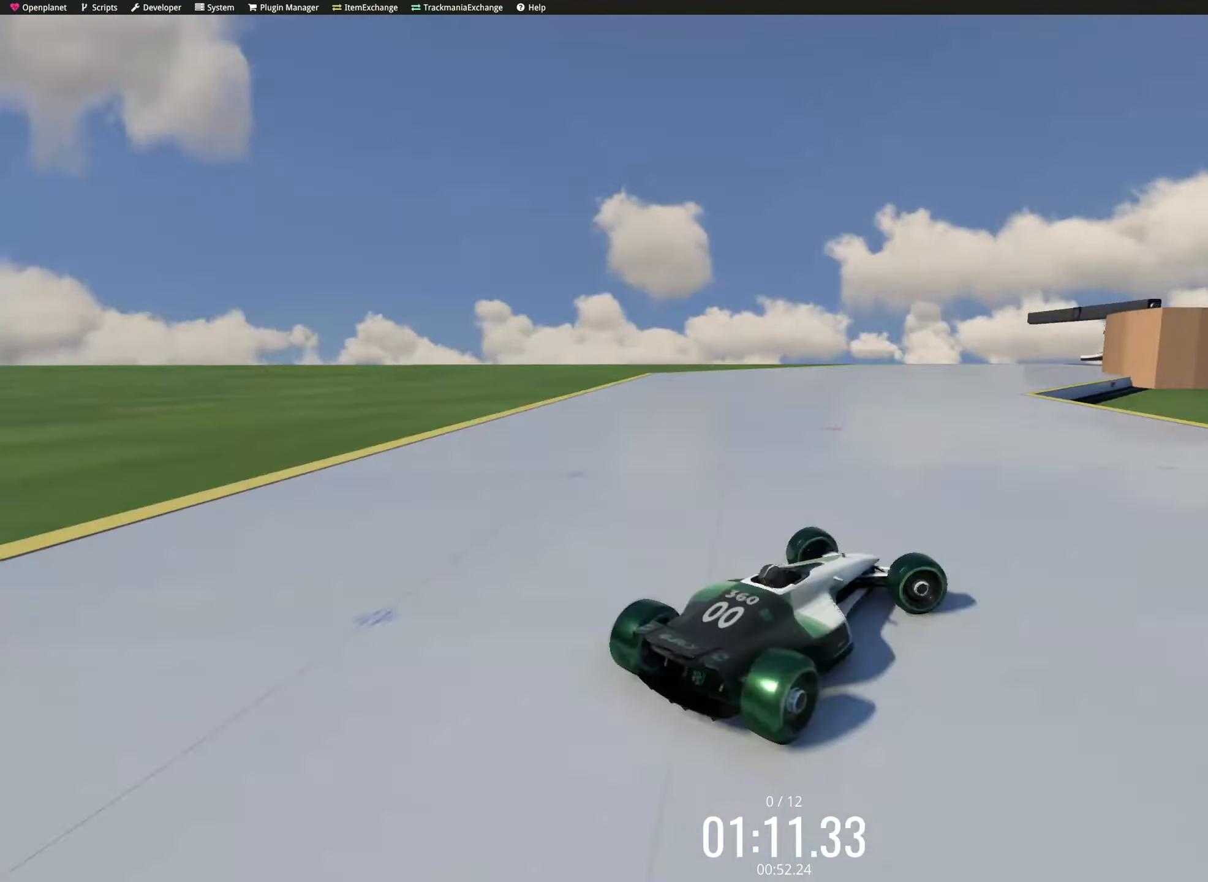
{"keys": ["right", "up"], "events": [[17, "right", "up"], [50, "left", "down"], [200, "down", "down"], [217, "left", "up"], [217, "right", "down"], [233, "down", "up"], [283, "right", "up"], [317, "left", "down"], [333, "left", "up"], [417, "right", "down"], [433, "right", "up"], [450, "right", "down"], [467, "right", "up"], [500, "right", "down"]]}
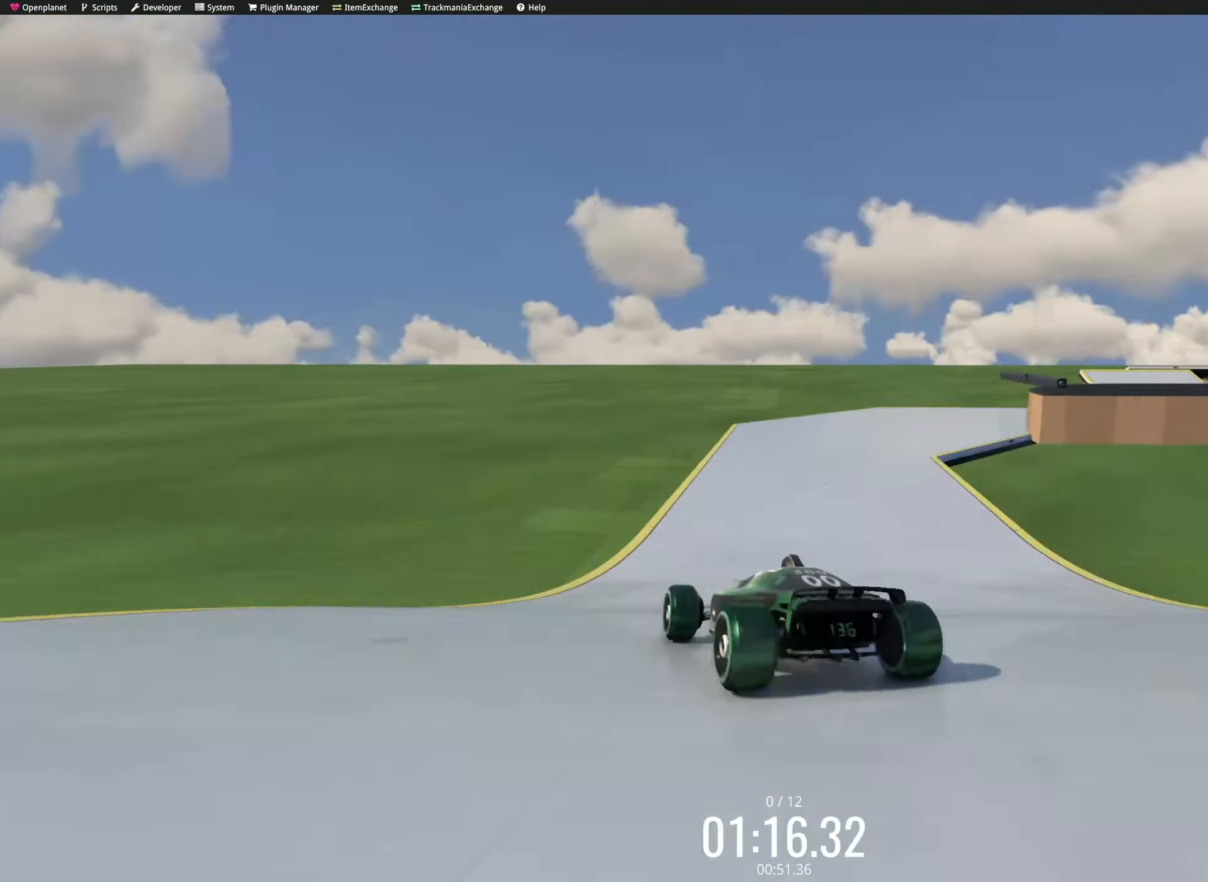
{"keys": ["down", "up"], "events": [[83, "right", "up"], [117, "left", "down"], [283, "down", "down"], [317, "down", "up"], [317, "left", "up"], [317, "right", "down"], [433, "right", "up"], [467, "right", "down"], [483, "right", "up"], [500, "down", "down"]]}
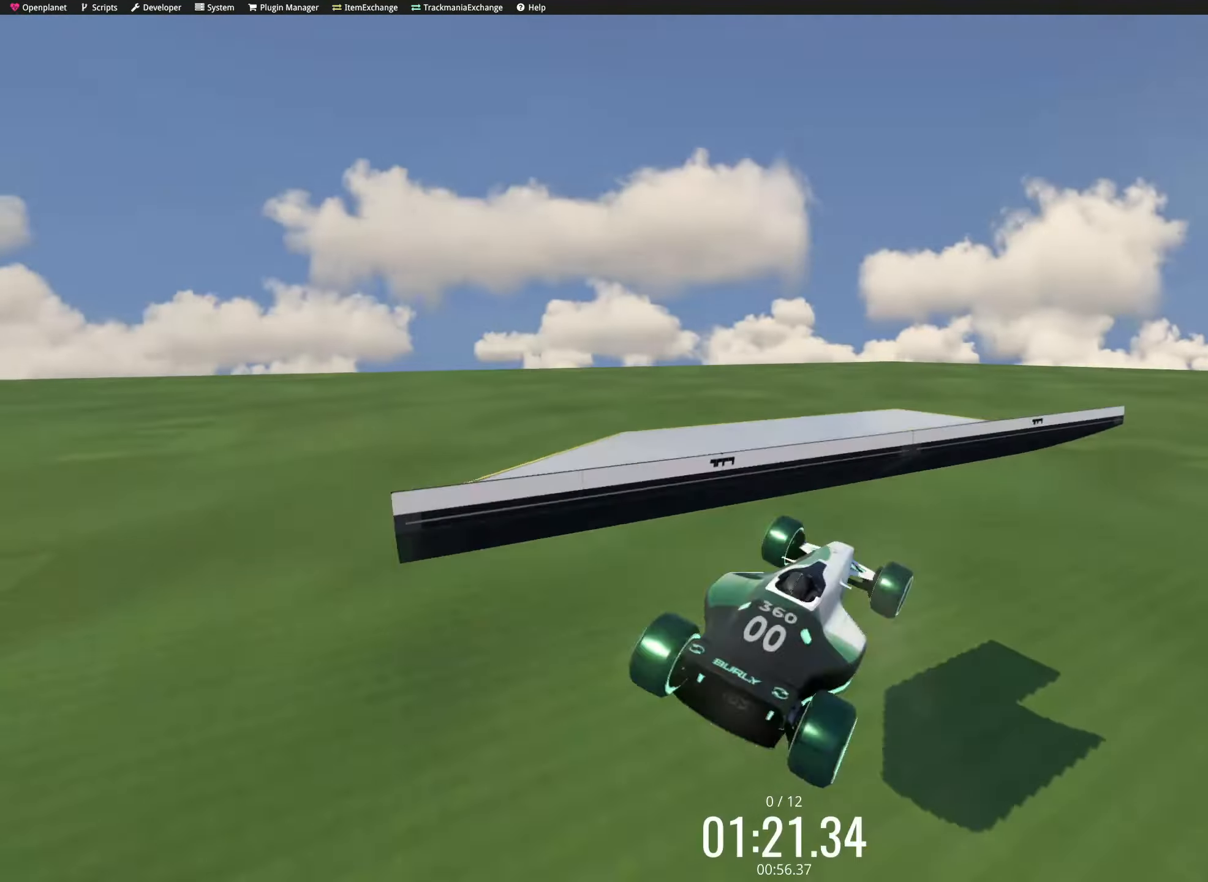
{"keys": ["up"], "events": [[17, "down", "up"], [33, "left", "down"], [83, "left", "up"], [167, "left", "down"], [183, "left", "up"], [200, "right", "down"], [217, "right", "up"]]}
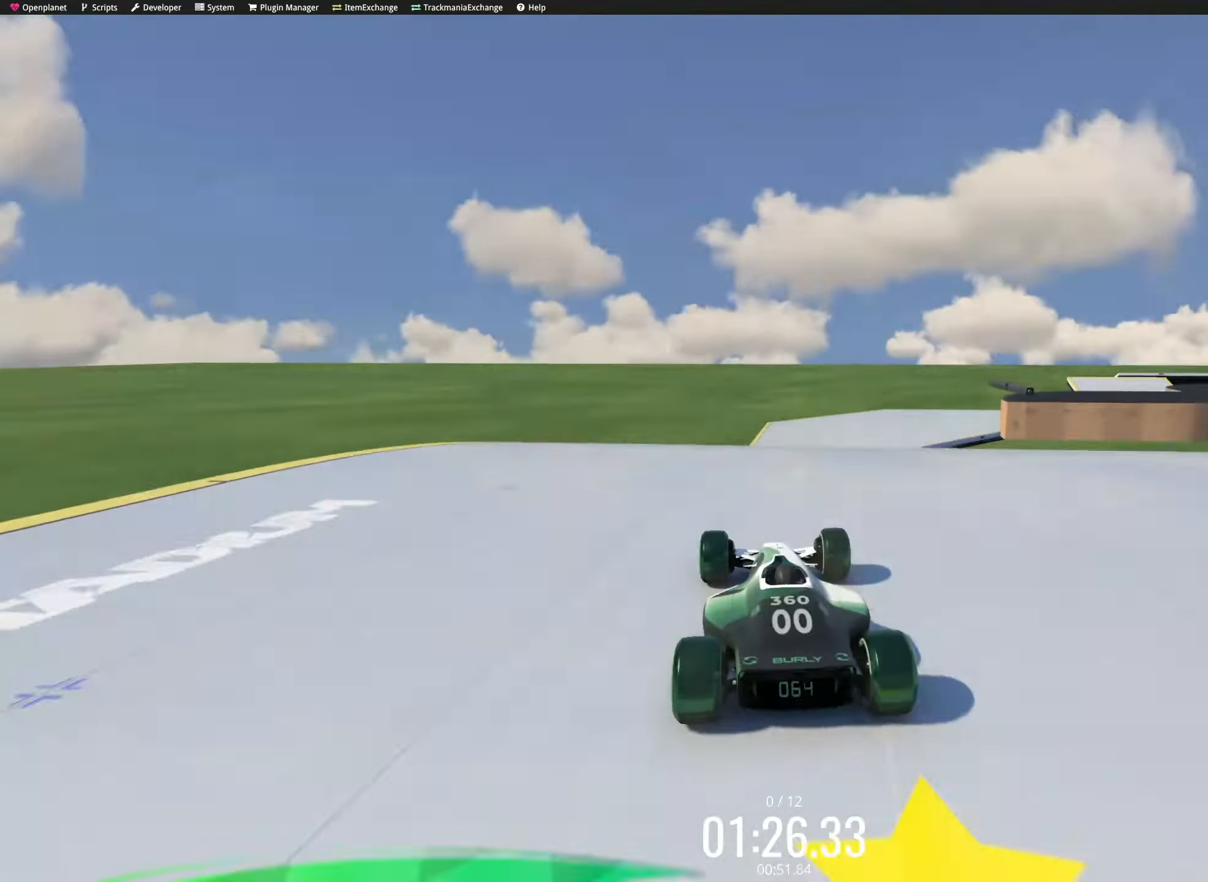
{"keys": ["right", "up"], "events": [[167, "right", "down"], [233, "right", "up"], [267, "left", "down"], [433, "down", "down"], [467, "down", "up"], [467, "left", "up"], [467, "right", "down"]]}
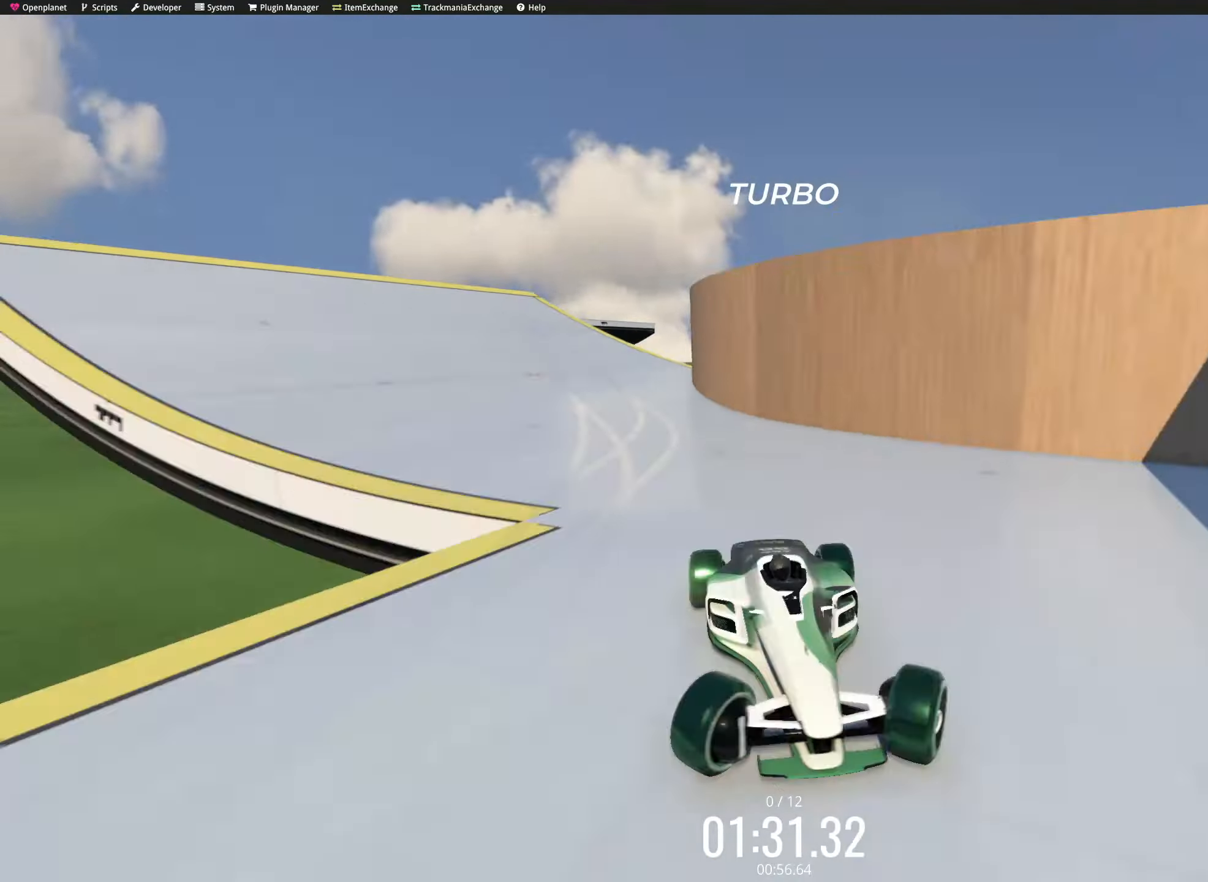
{"keys": ["up"], "events": [[83, "right", "up"], [150, "right", "down"], [167, "down", "down"], [183, "down", "up"], [233, "right", "up"], [250, "left", "down"], [300, "left", "up"], [317, "left", "down"], [333, "left", "up"]]}
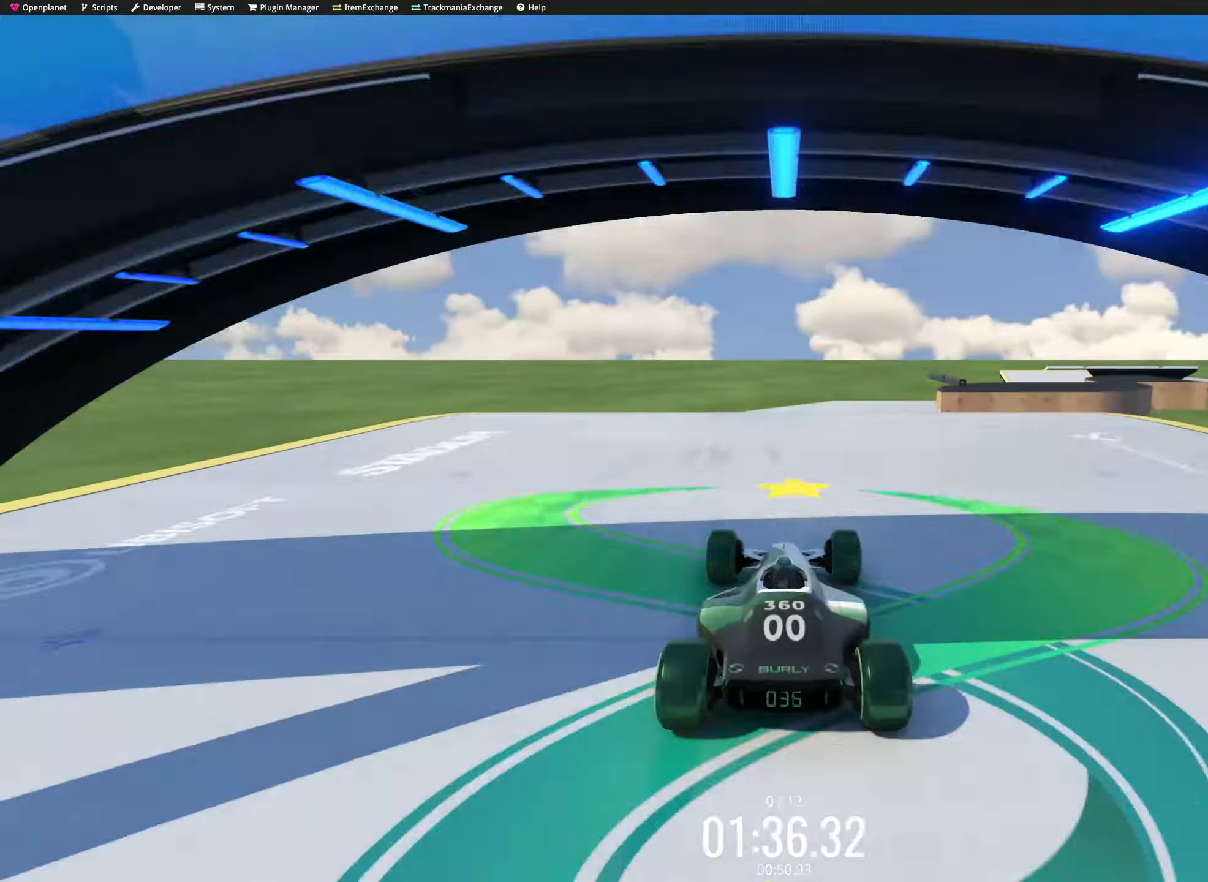
{"keys": ["left", "up"], "events": [[217, "right", "down"], [300, "right", "up"], [333, "left", "down"]]}